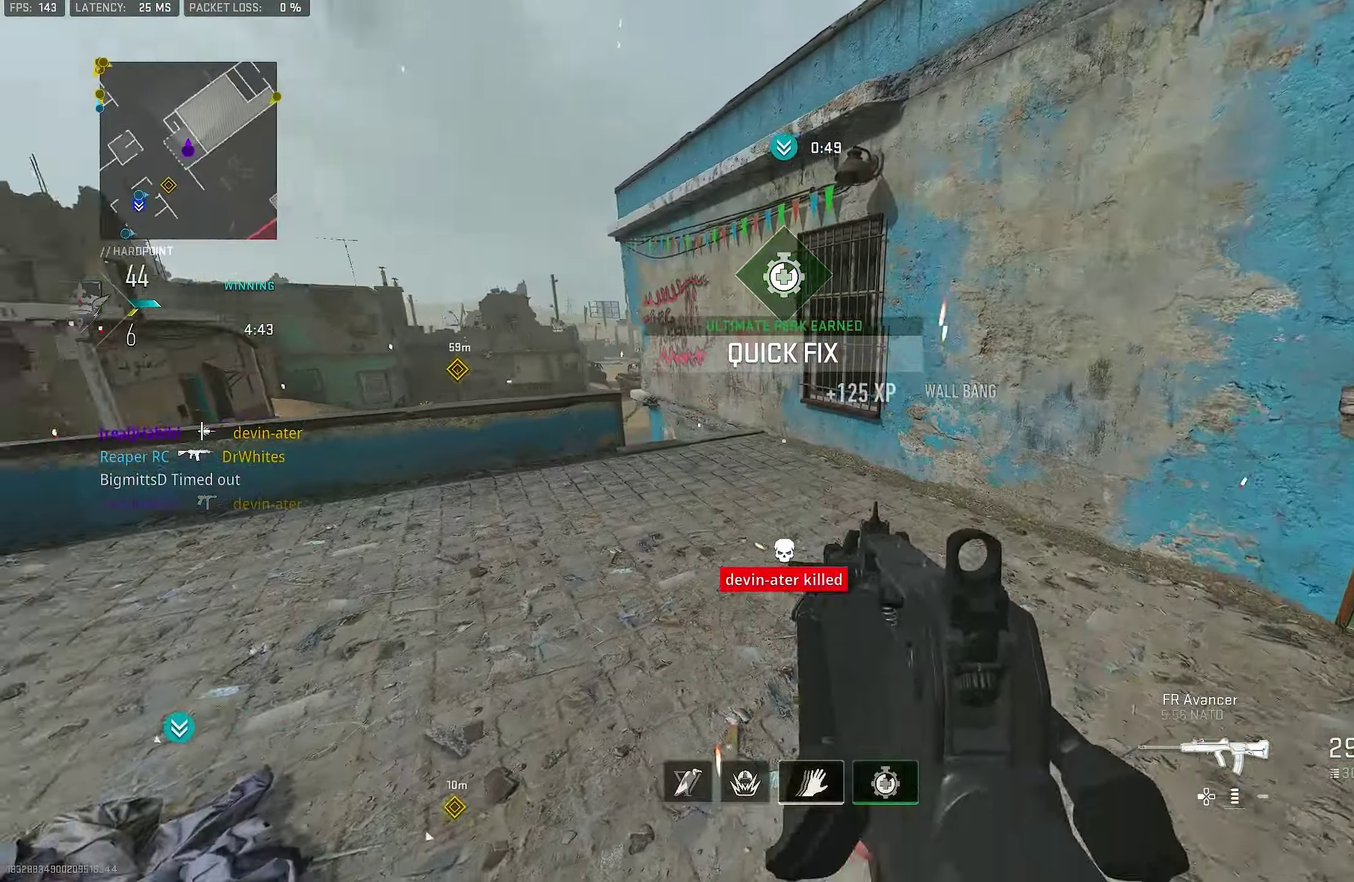
Gameplay with a controller (PlayStation layout); each line is a JSON object with the inputs held at the frame after it (dt_ms = milliseconds from this image to that frame). "events" lists button and stick changes between this image and that frame as [ms after this image, input, new state], when the widget could be followed in between.
{"dt_ms": 800, "buttons": [], "left_stick": "down", "right_stick": "right", "events": [[67, "right_stick", "left"], [134, "right_stick", "center"], [234, "left_stick", "up-left"], [434, "left_stick", "left"], [500, "left_stick", "down-left"], [634, "left_stick", "down"], [700, "right_stick", "right"]]}
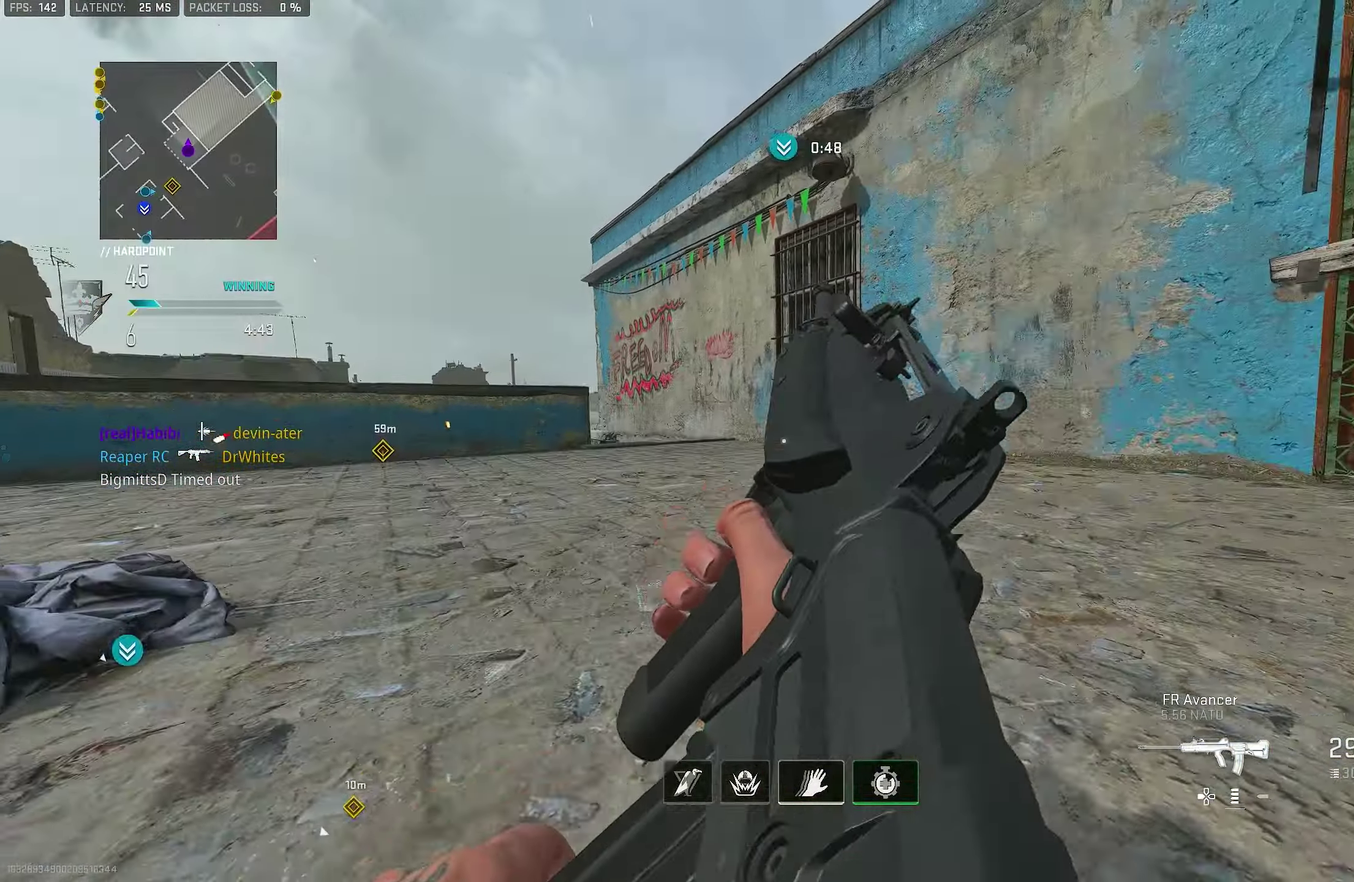
{"dt_ms": 400, "buttons": ["CROSS"], "left_stick": "down-right", "right_stick": "right", "events": [[34, "right_stick", "center"], [234, "right_stick", "right"], [317, "left_stick", "up-left"], [400, "CROSS", "down"], [400, "left_stick", "down-right"]]}
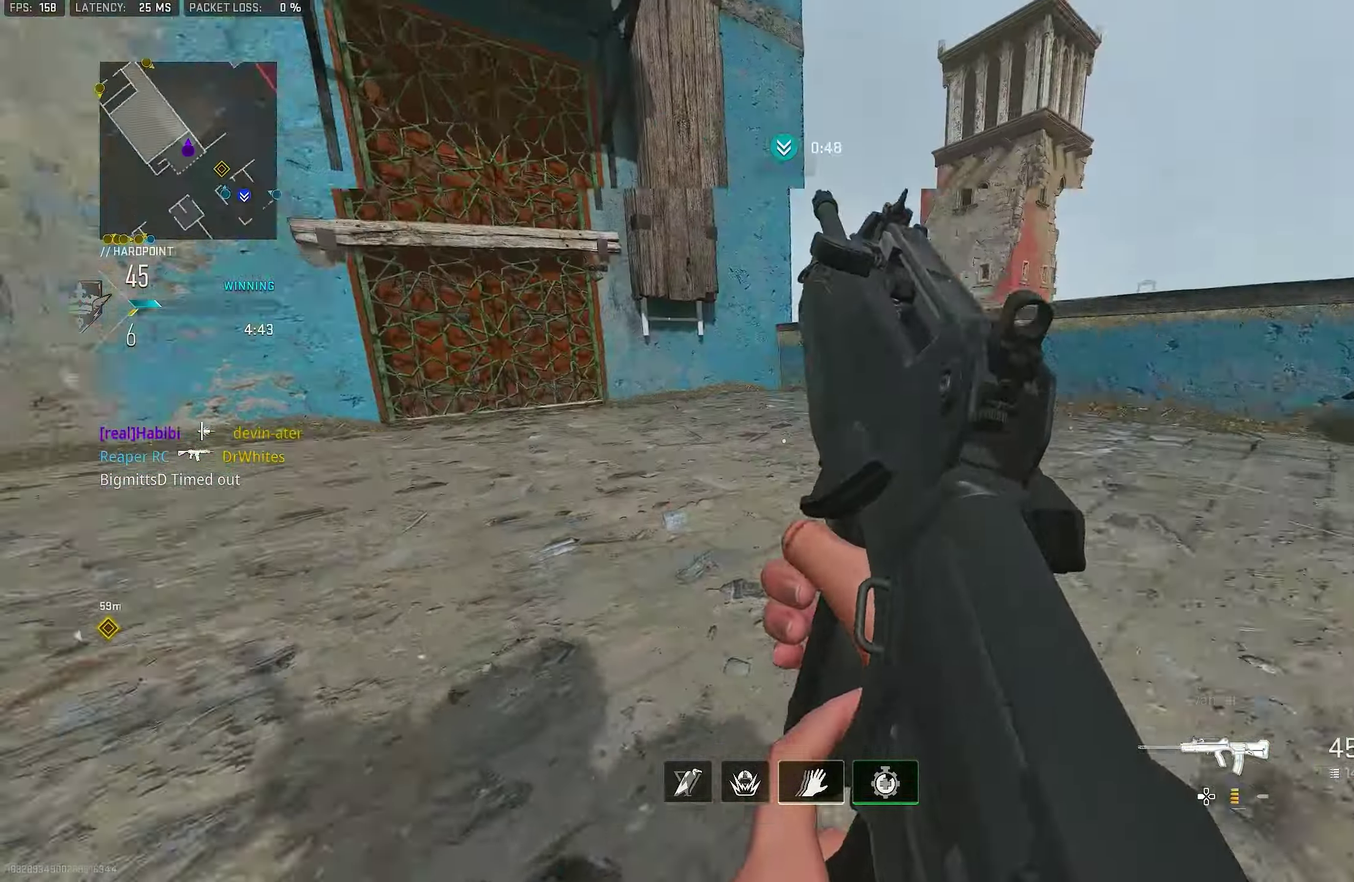
{"dt_ms": 400, "buttons": [], "left_stick": "up-right", "right_stick": "center", "events": [[67, "right_stick", "down-right"], [100, "left_stick", "right"], [134, "CROSS", "up"], [134, "right_stick", "center"], [267, "left_stick", "up-right"]]}
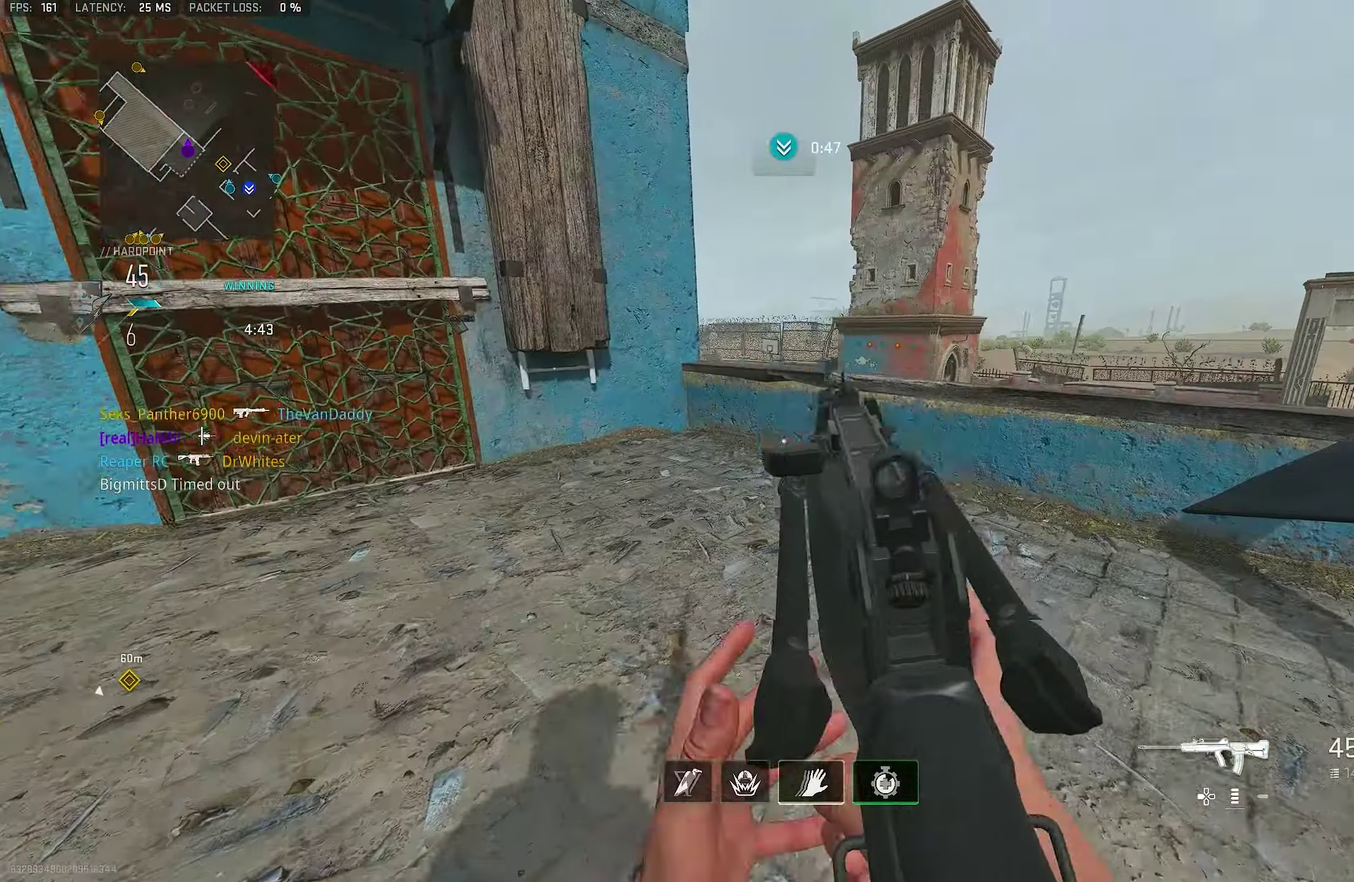
{"dt_ms": 600, "buttons": ["L1"], "left_stick": "left", "right_stick": "left"}
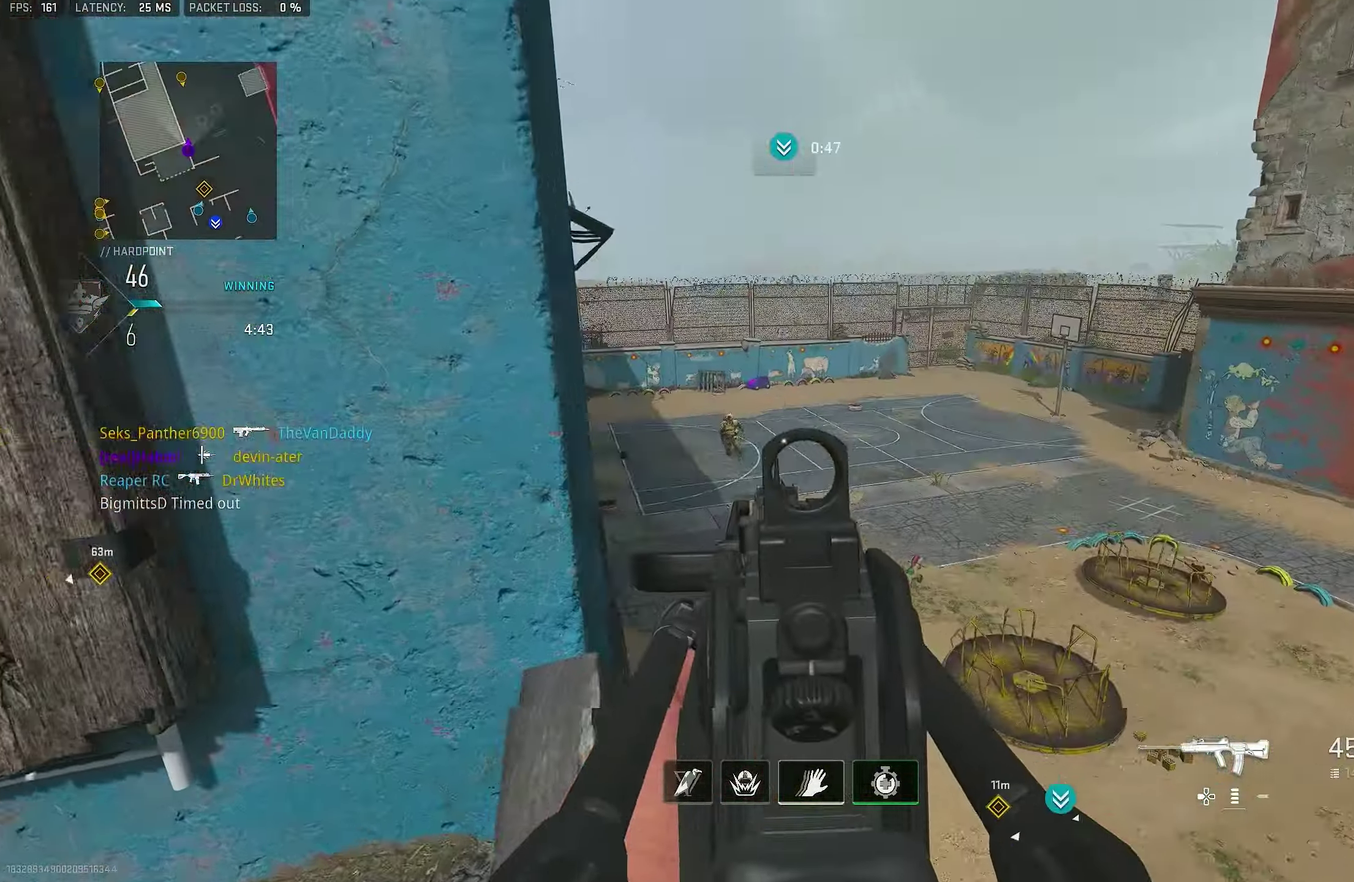
{"dt_ms": 300, "buttons": ["L1"], "left_stick": "left", "right_stick": "left"}
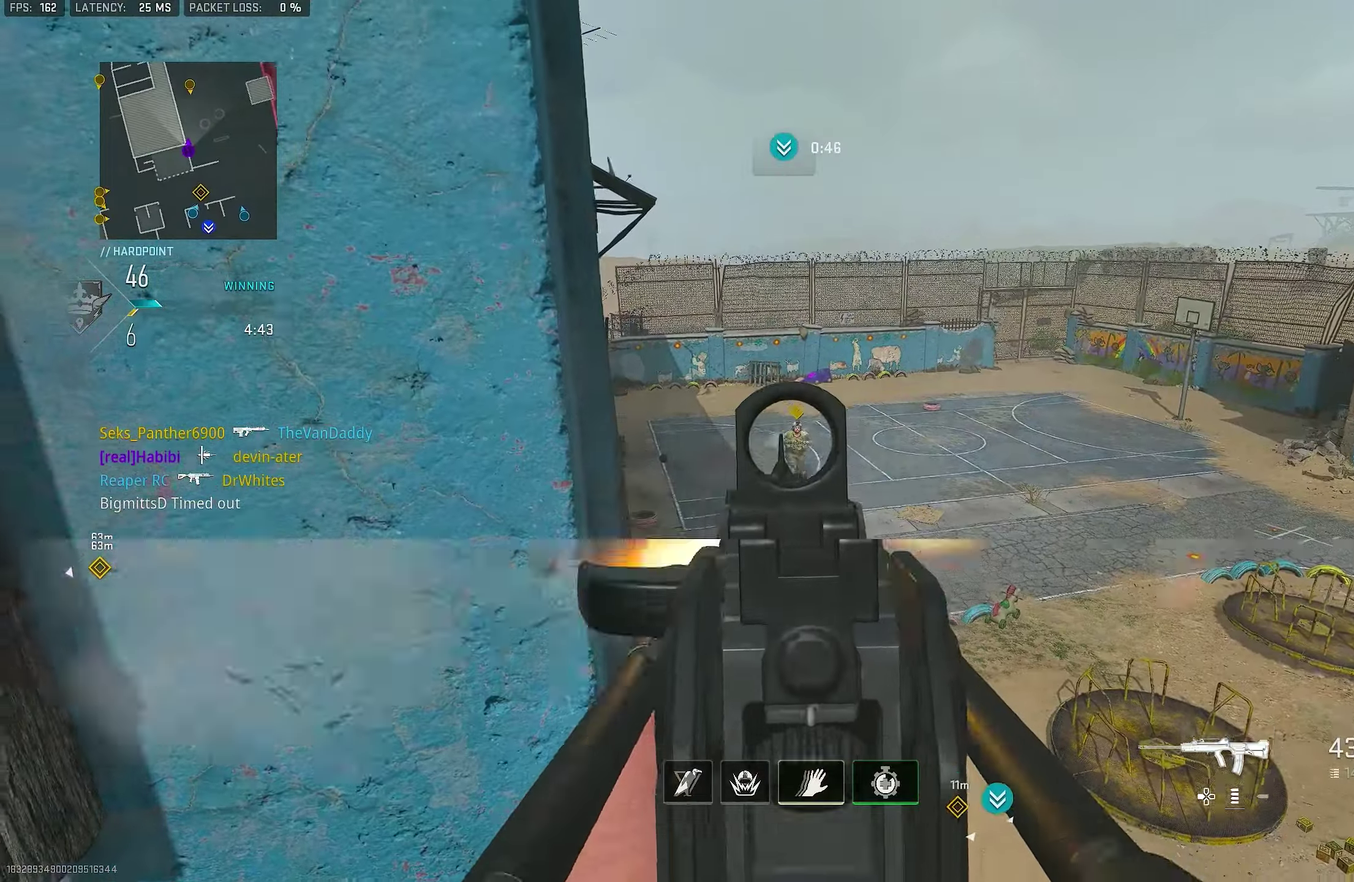
{"dt_ms": 800, "buttons": [], "left_stick": "up-left", "right_stick": "left"}
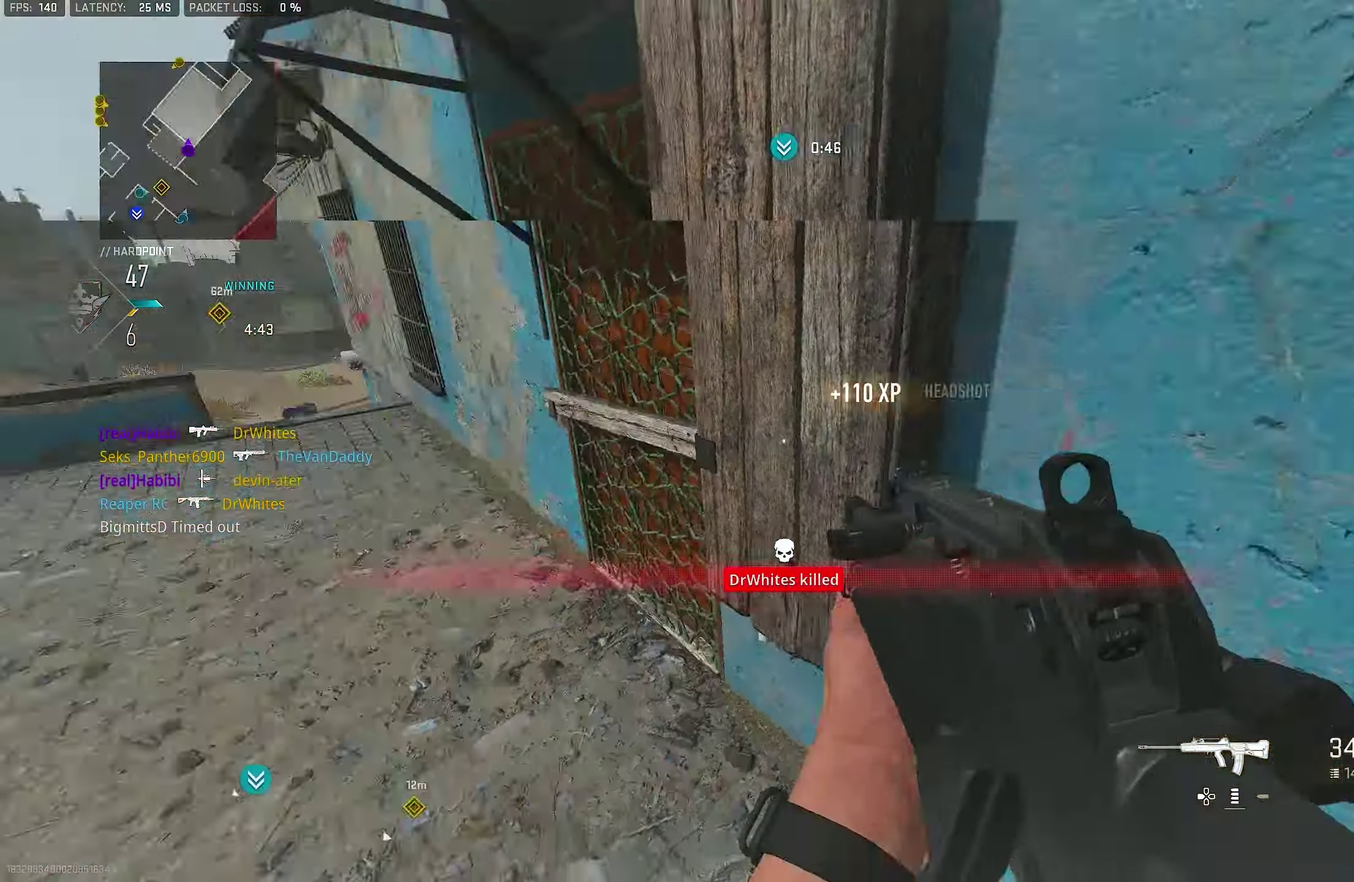
{"dt_ms": 400, "buttons": [], "left_stick": "up", "right_stick": "center"}
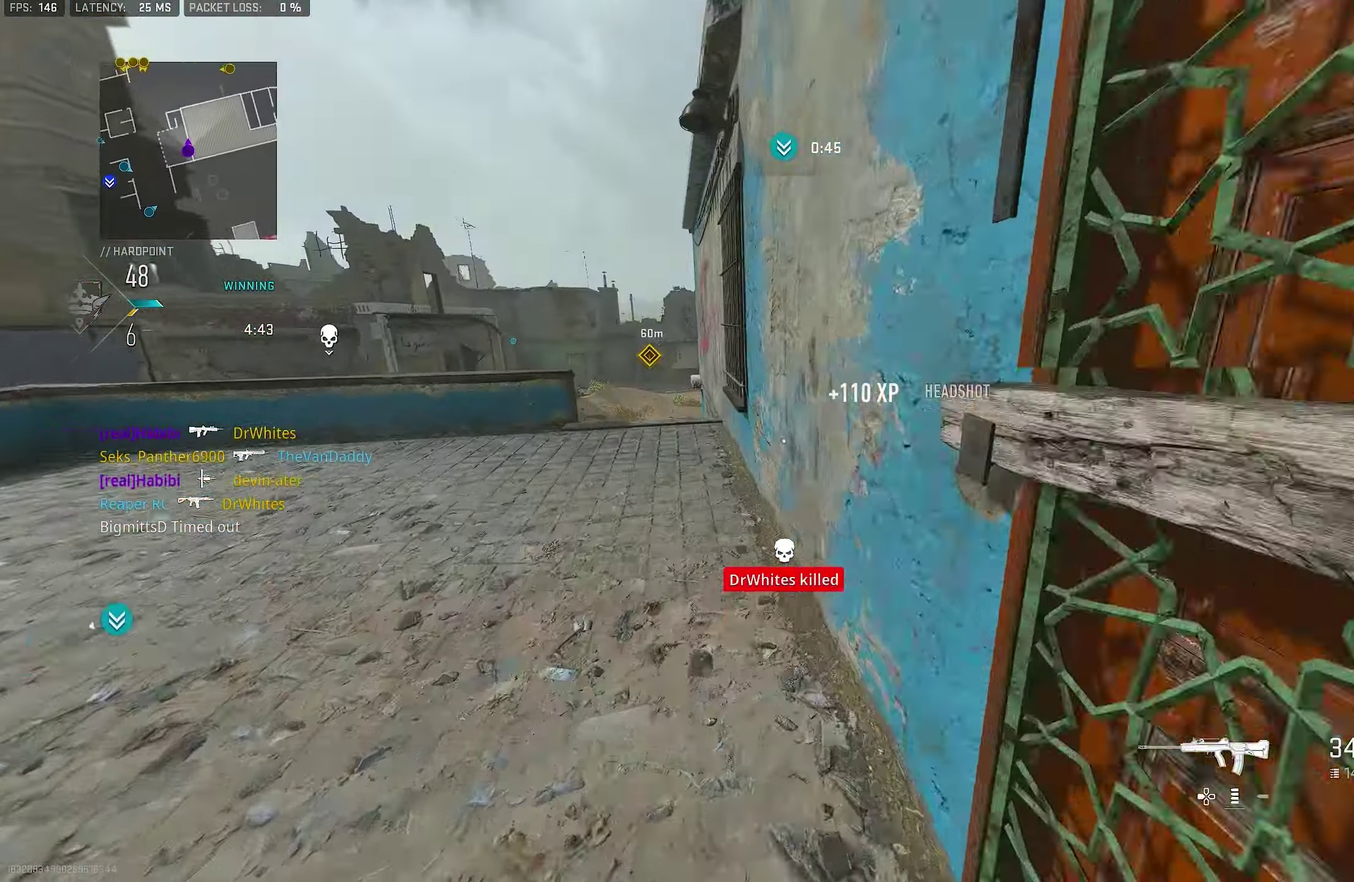
{"dt_ms": 500, "buttons": ["CROSS", "L1"], "left_stick": "left", "right_stick": "center"}
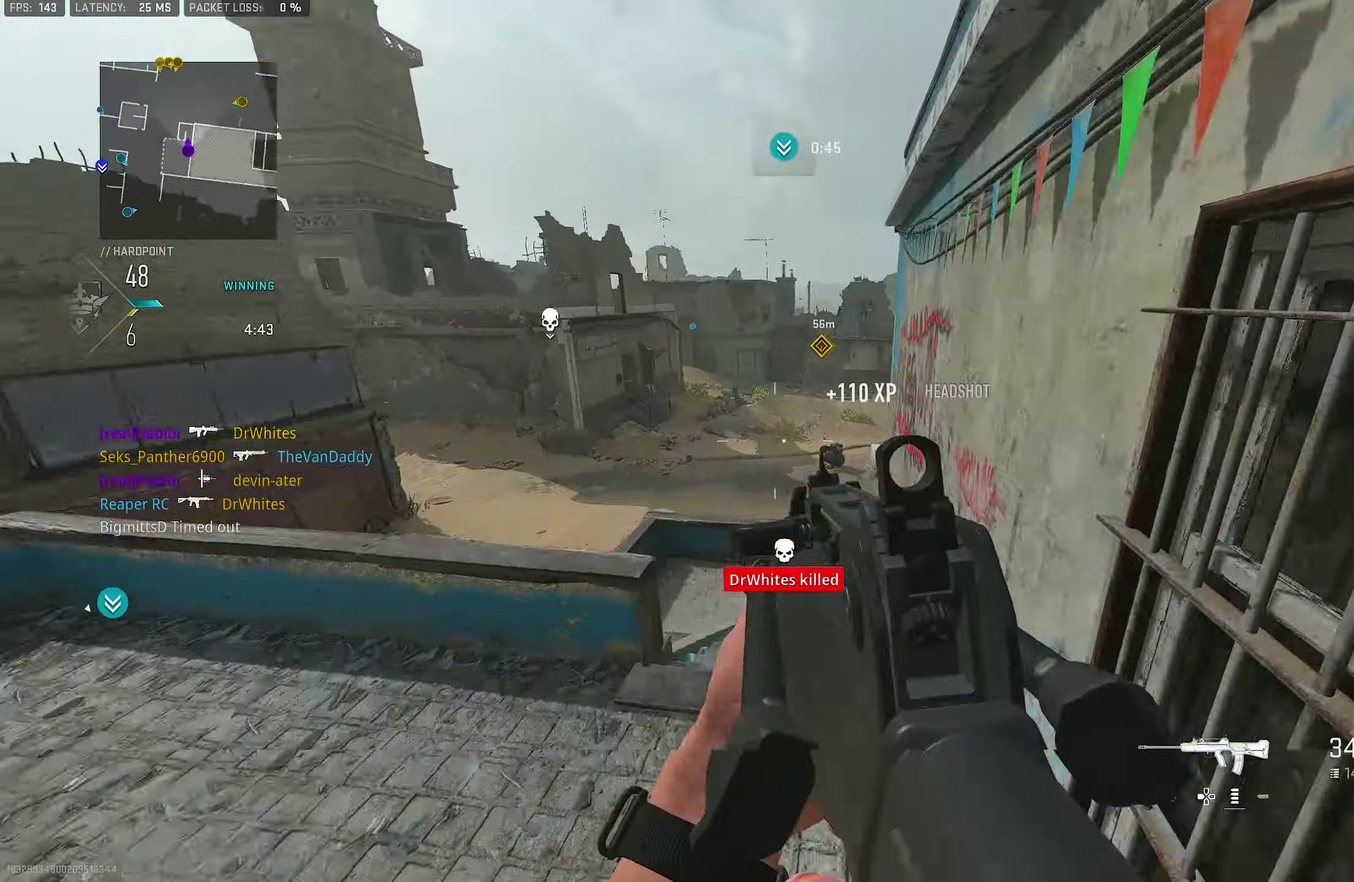
{"dt_ms": 500, "buttons": [], "left_stick": "up-left", "right_stick": "center"}
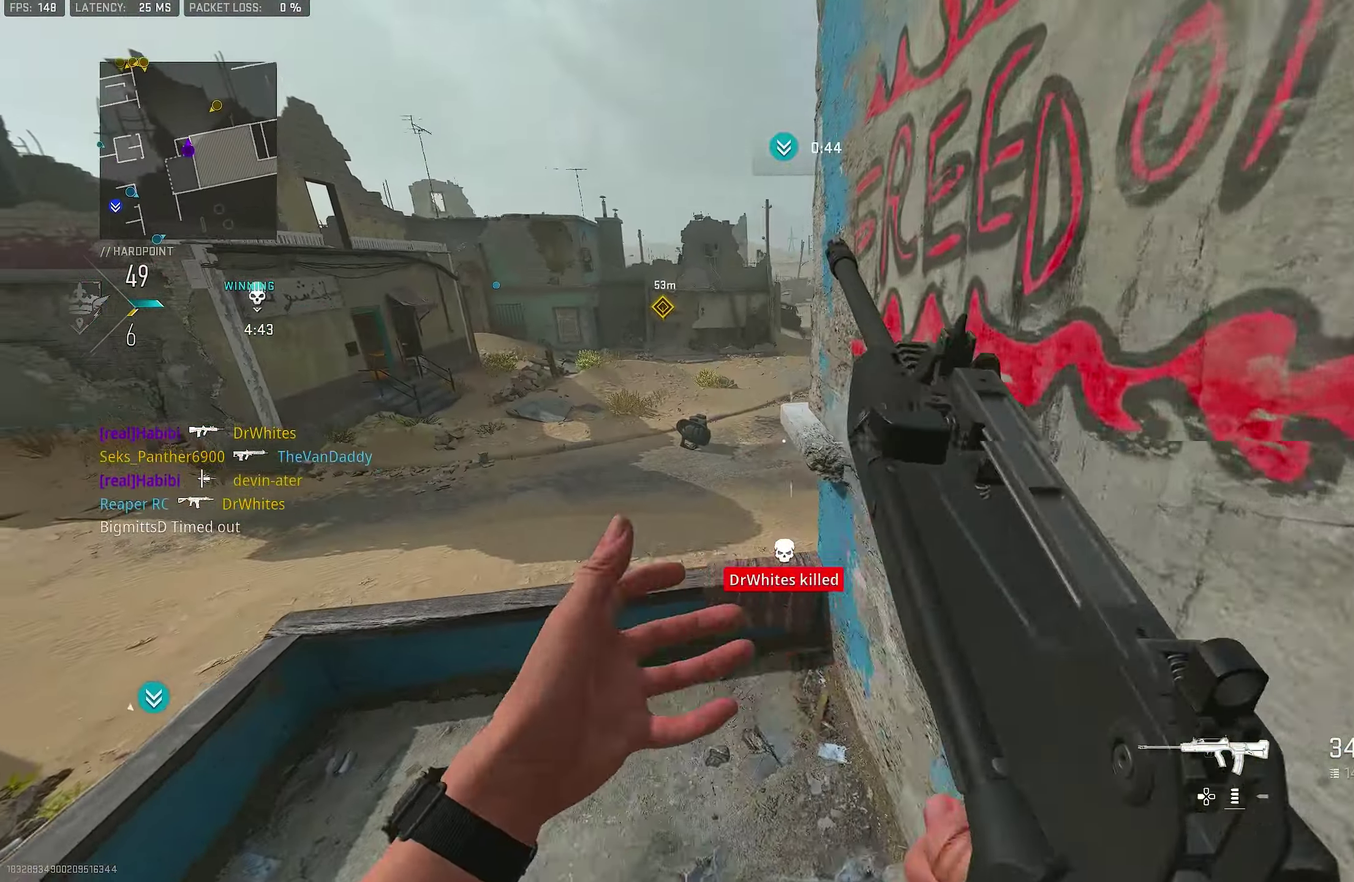
{"dt_ms": 300, "buttons": [], "left_stick": "up-left", "right_stick": "up-right"}
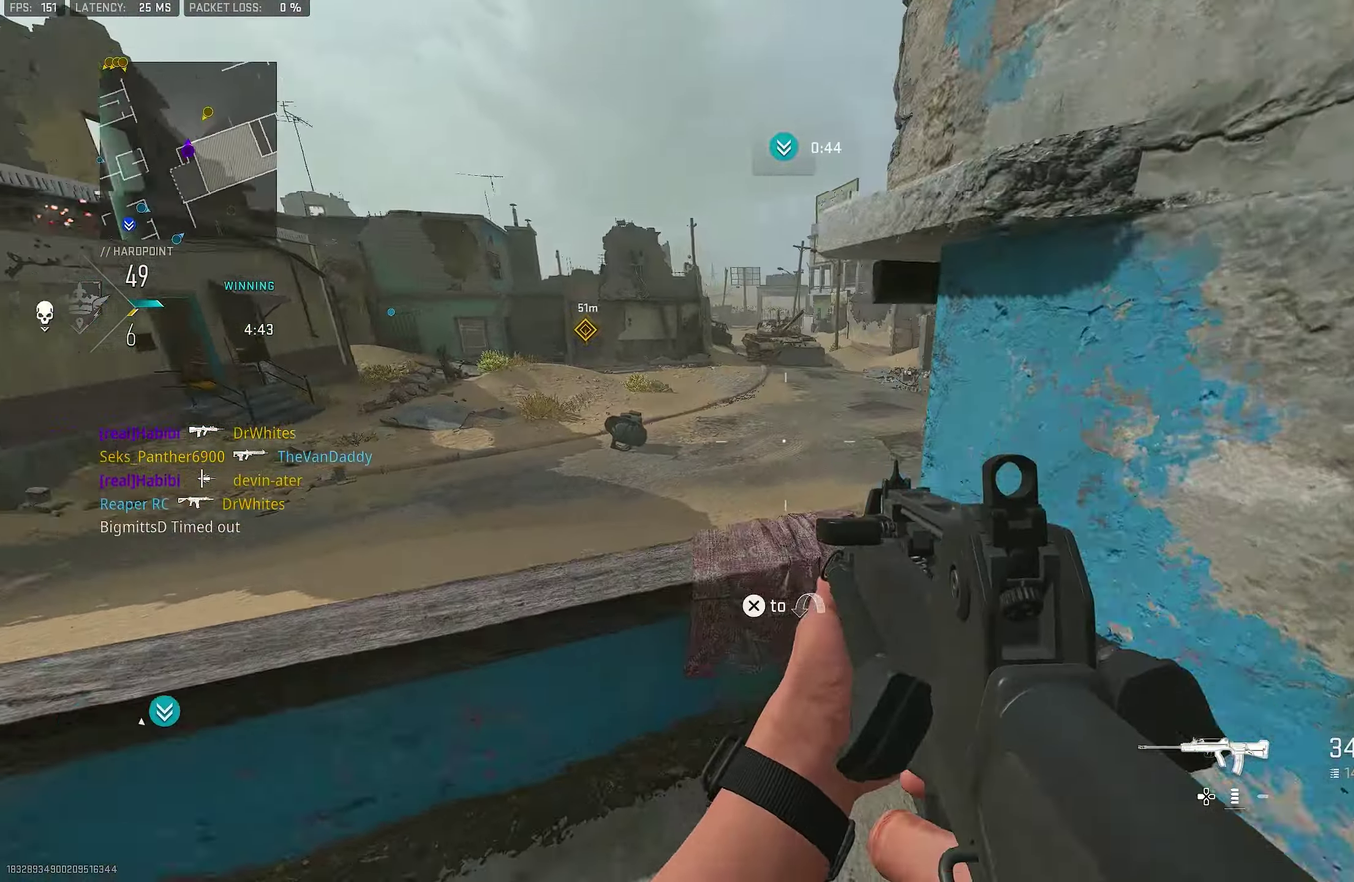
{"dt_ms": 800, "buttons": ["L1", "R1"], "left_stick": "down-right", "right_stick": "center"}
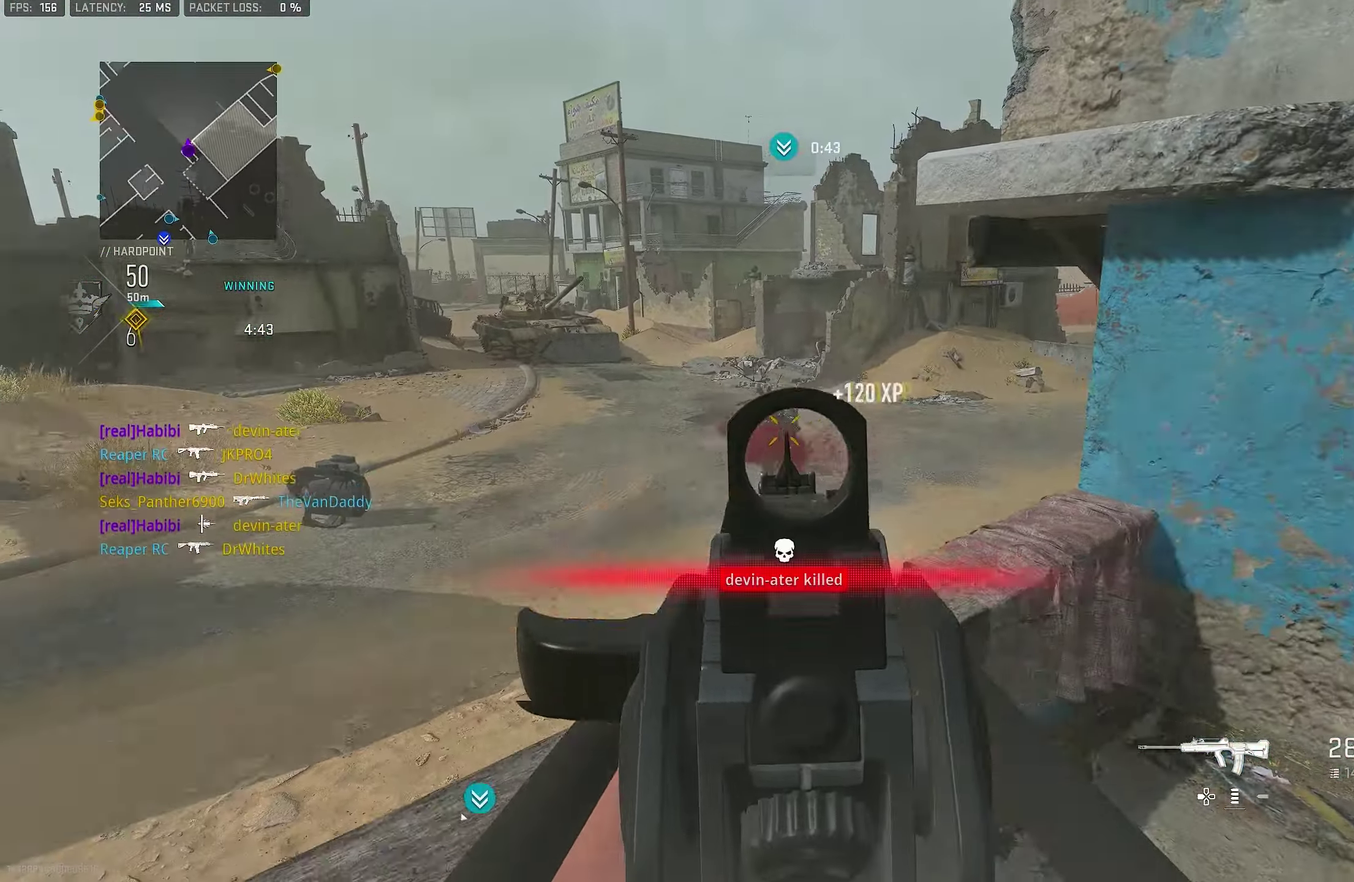
{"dt_ms": 400, "buttons": [], "left_stick": "down", "right_stick": "center"}
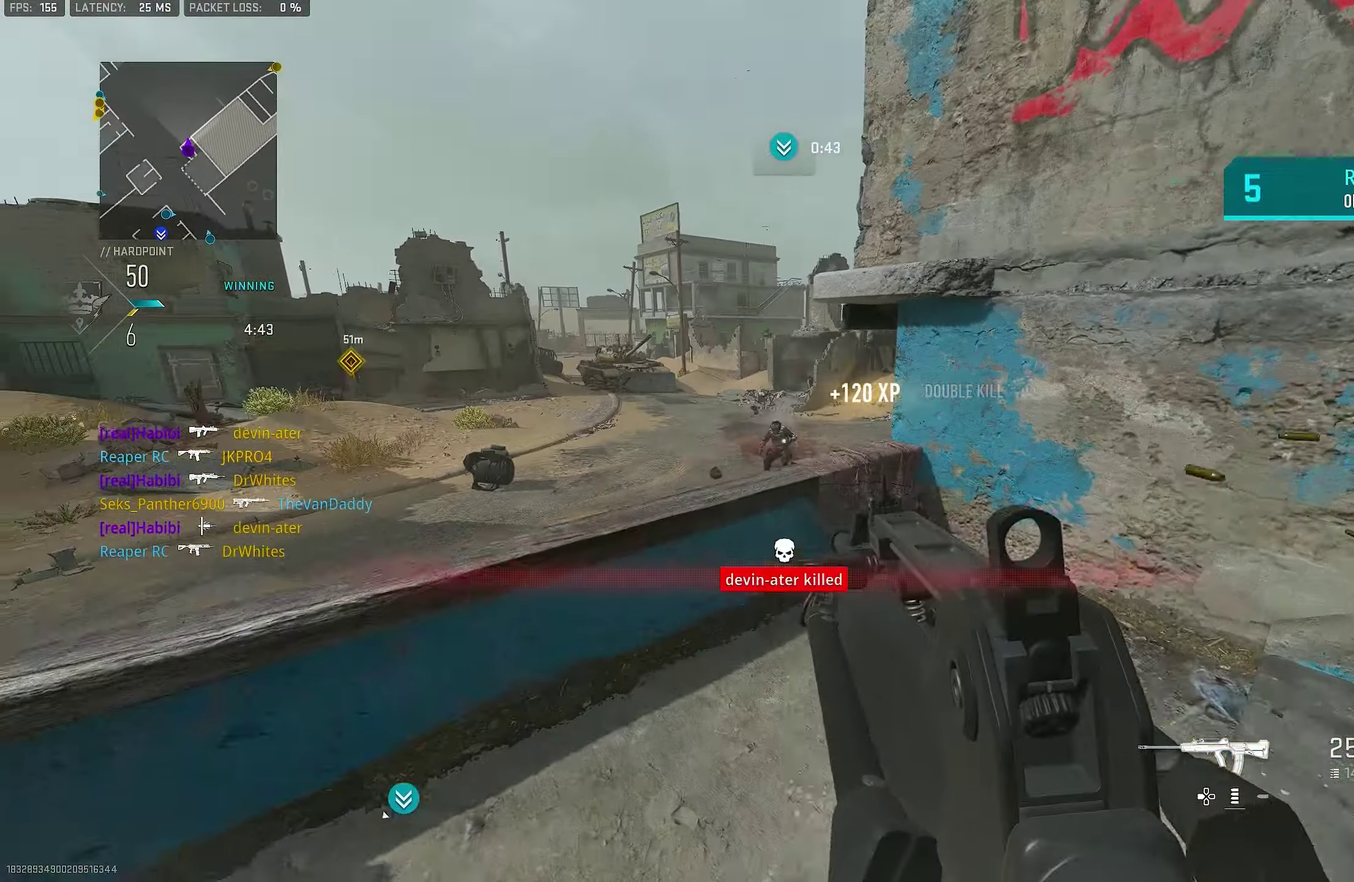
{"dt_ms": 500, "buttons": [], "left_stick": "up", "right_stick": "center", "events": [[66, "left_stick", "down-right"], [133, "right_stick", "right"], [300, "left_stick", "up-right"], [366, "left_stick", "up"], [433, "right_stick", "center"]]}
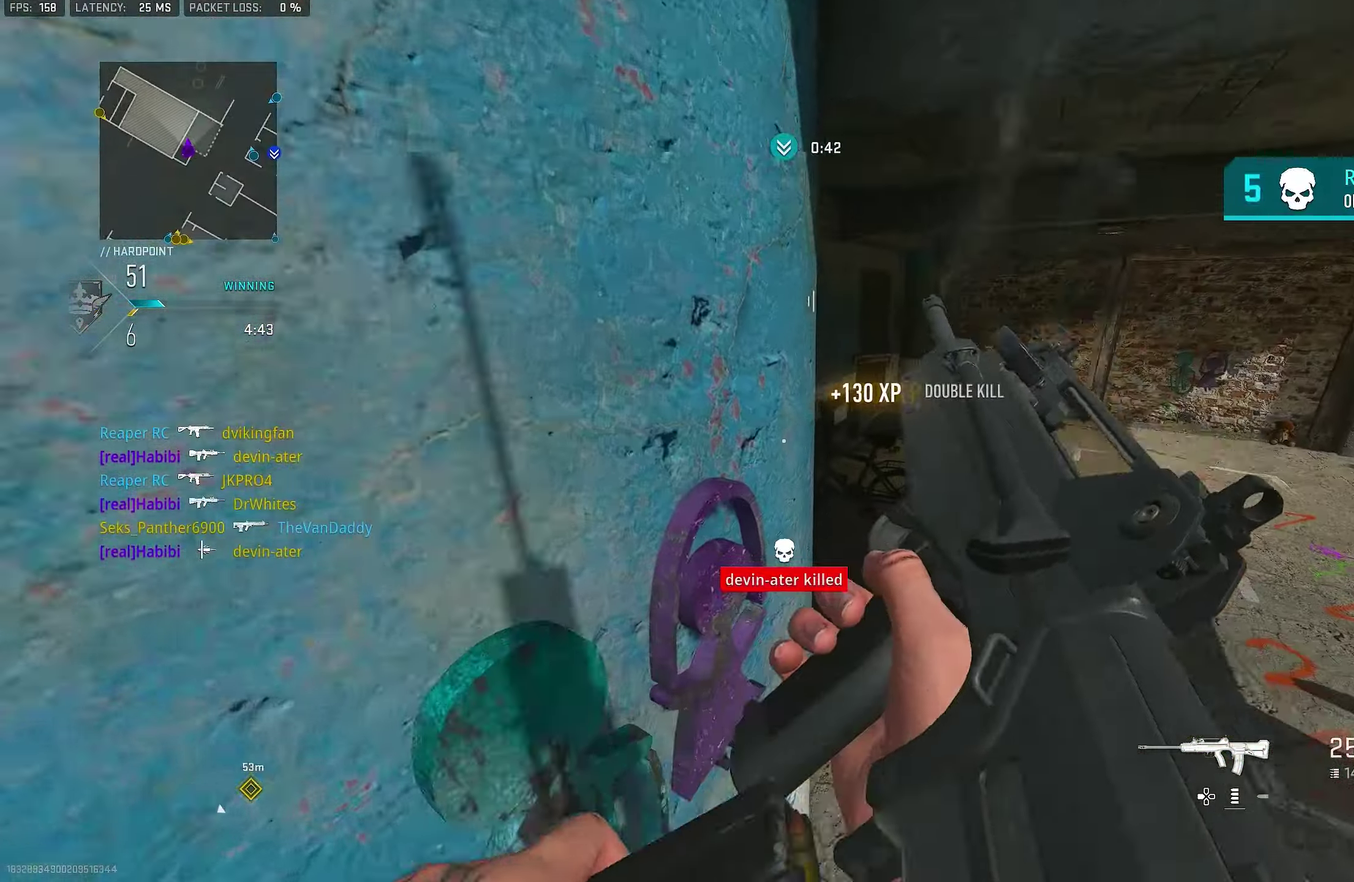
{"dt_ms": 500, "buttons": [], "left_stick": "up-left", "right_stick": "left", "events": [[100, "left_stick", "up-left"], [166, "left_stick", "up"], [233, "right_stick", "left"], [366, "left_stick", "down-left"], [433, "left_stick", "left"], [500, "left_stick", "up-left"]]}
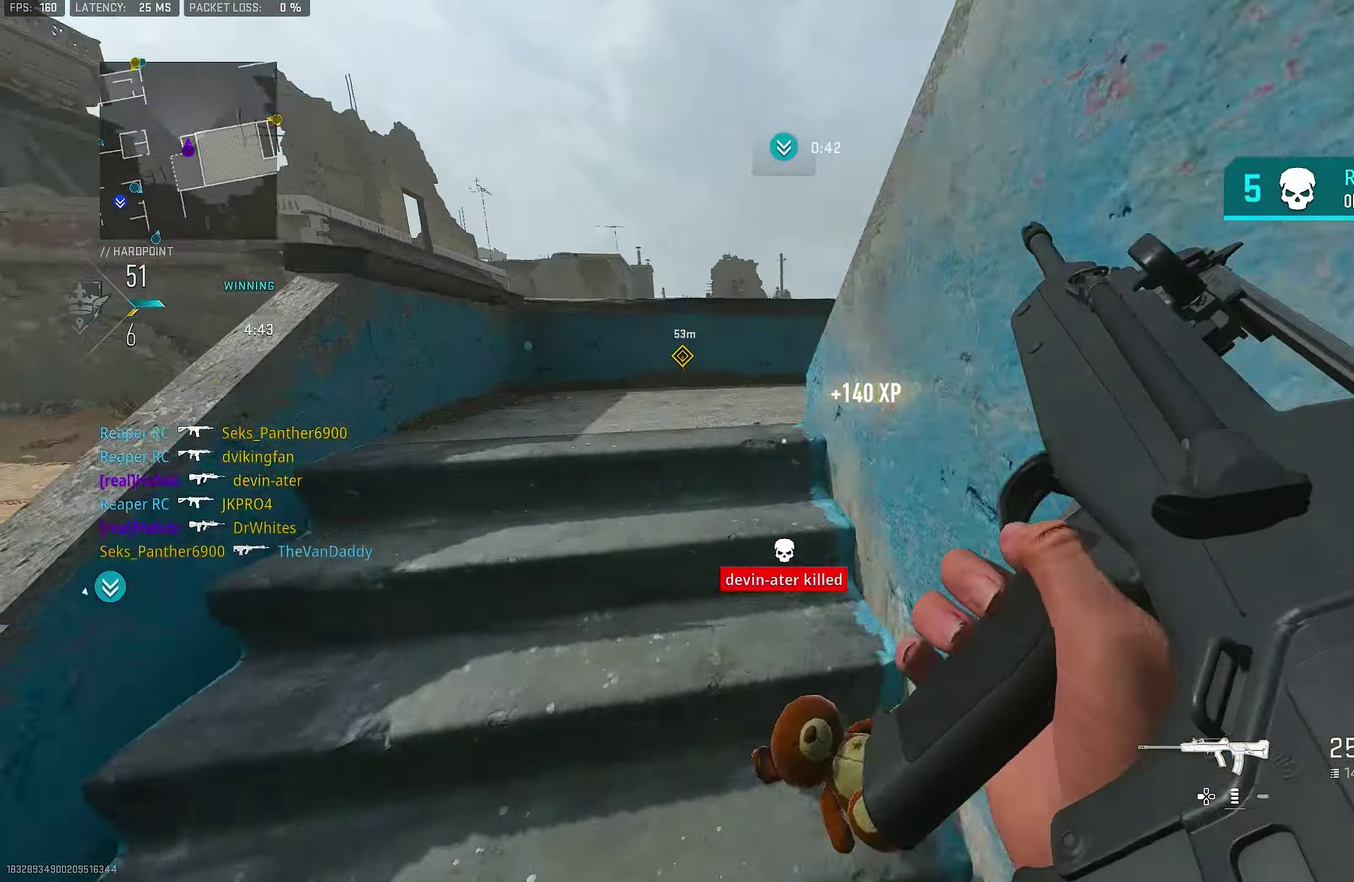
{"dt_ms": 300, "buttons": [], "left_stick": "up-right", "right_stick": "center", "events": [[133, "left_stick", "up"], [133, "right_stick", "center"], [200, "left_stick", "up-right"]]}
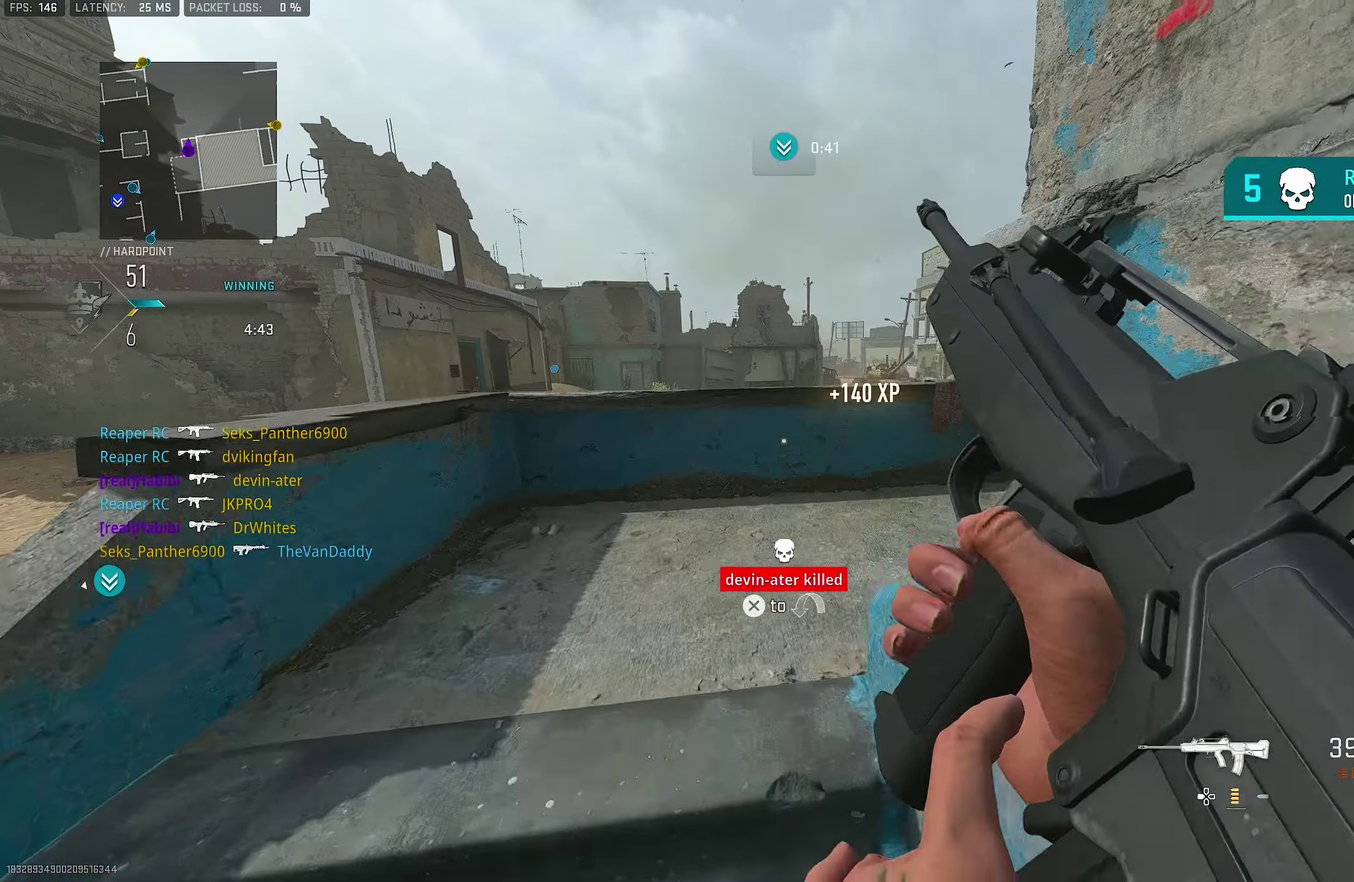
{"dt_ms": 800, "buttons": ["TRIANGLE"], "left_stick": "up", "right_stick": "center"}
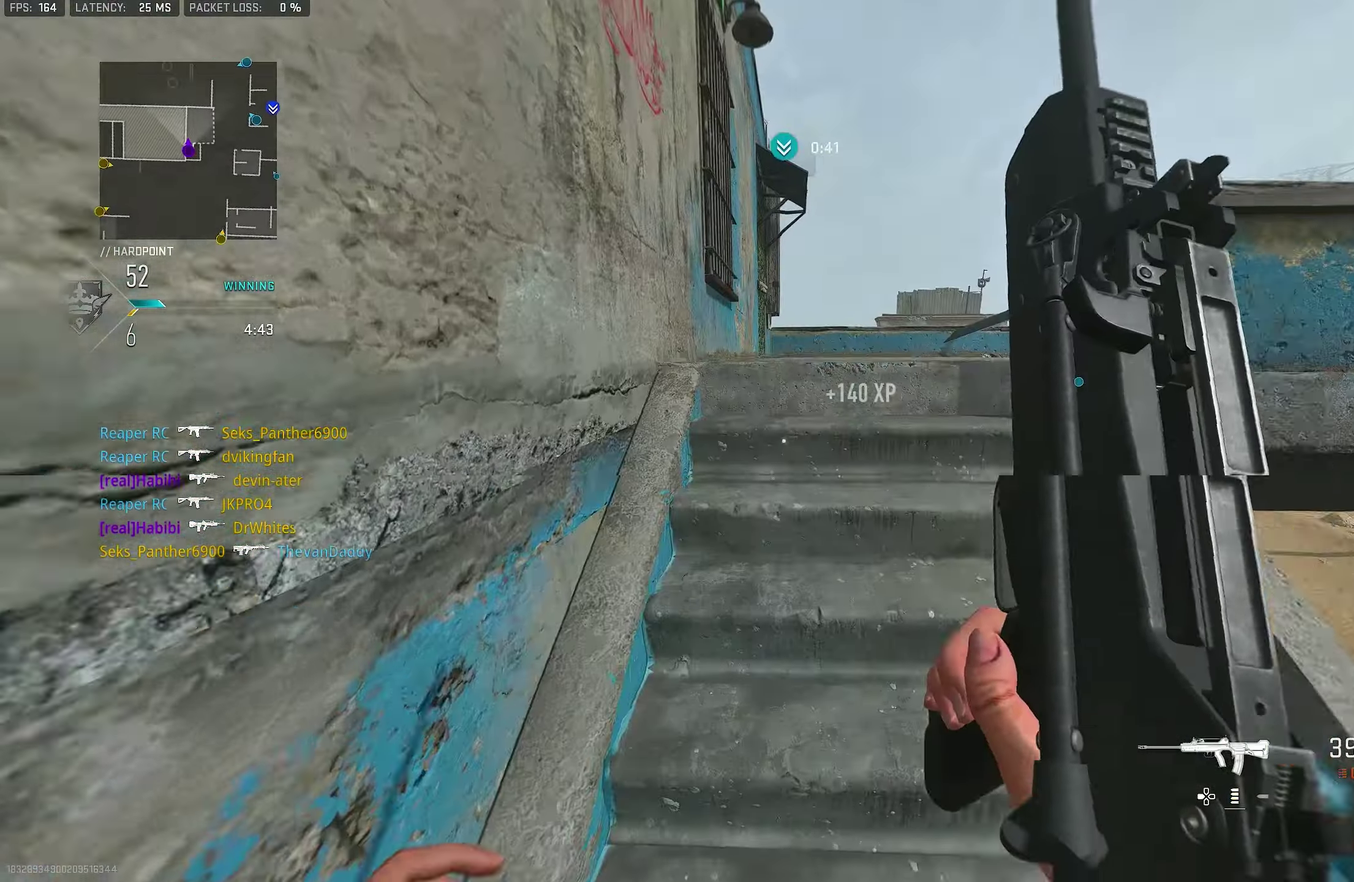
{"dt_ms": 400, "buttons": [], "left_stick": "down-left", "right_stick": "left"}
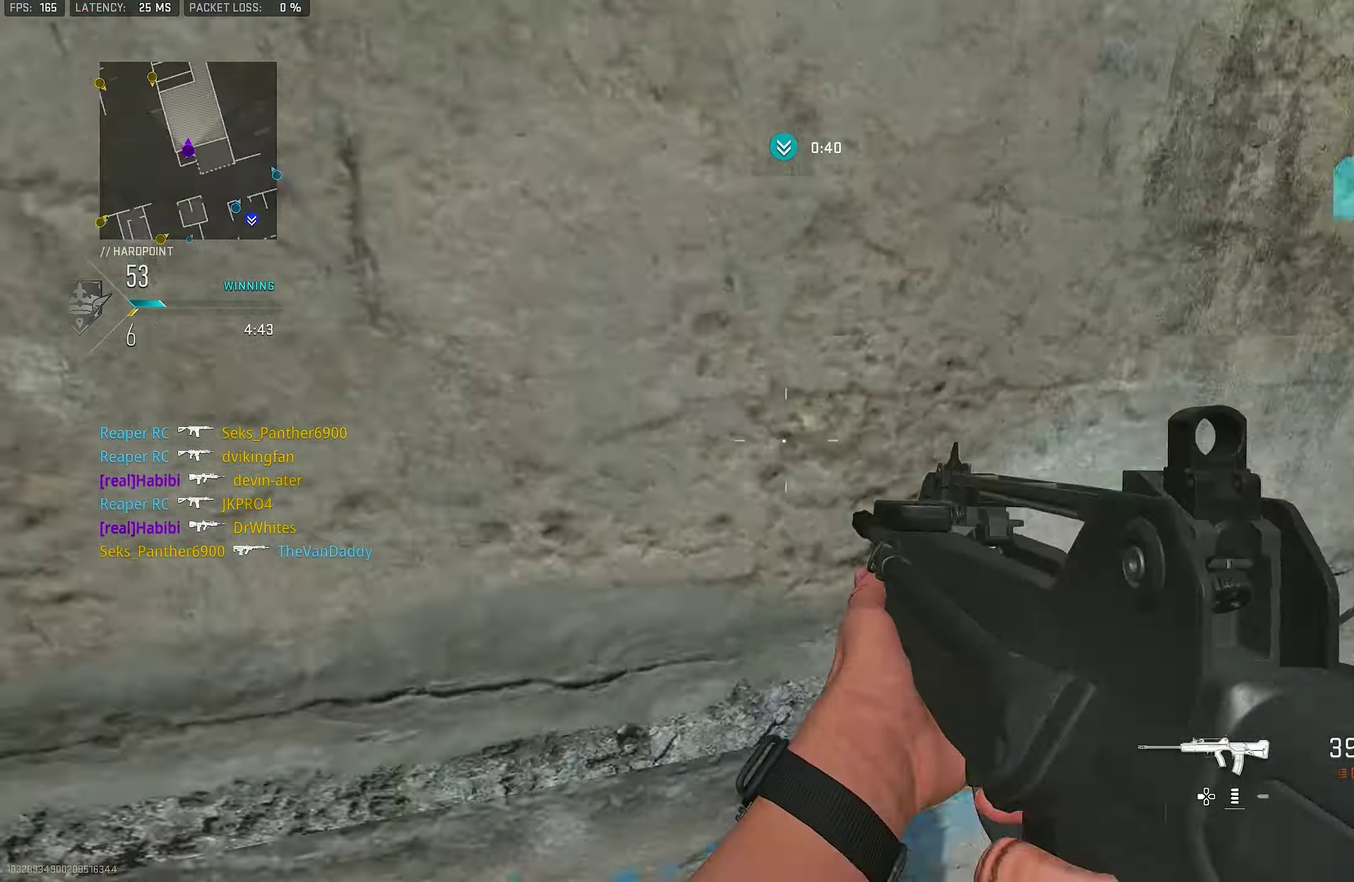
{"dt_ms": 500, "buttons": [], "left_stick": "left", "right_stick": "up"}
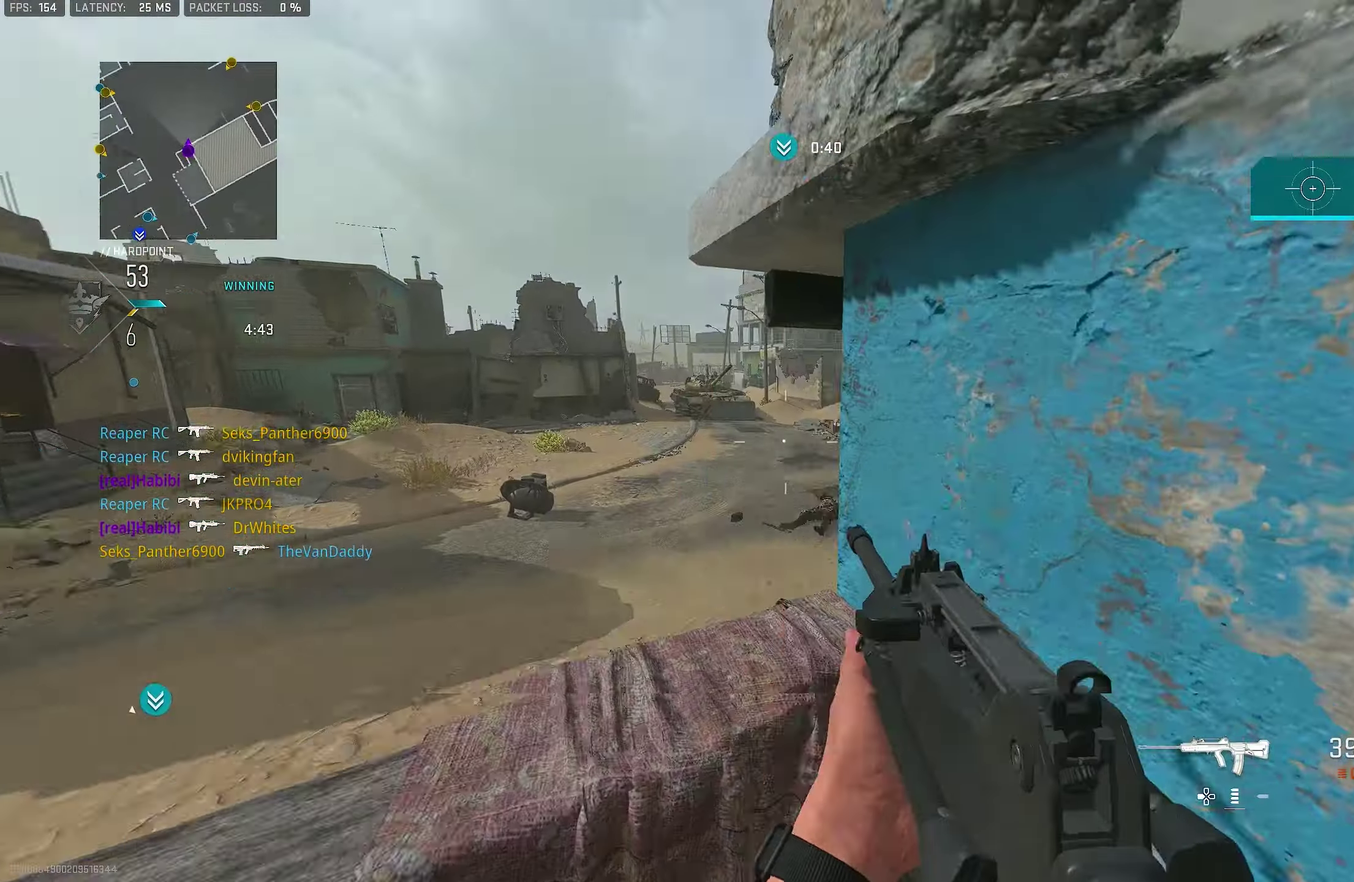
{"dt_ms": 500, "buttons": [], "left_stick": "down-left", "right_stick": "center", "events": [[50, "right_stick", "up-right"], [133, "left_stick", "down-left"], [200, "right_stick", "center"], [267, "left_stick", "up-right"], [500, "left_stick", "down-left"]]}
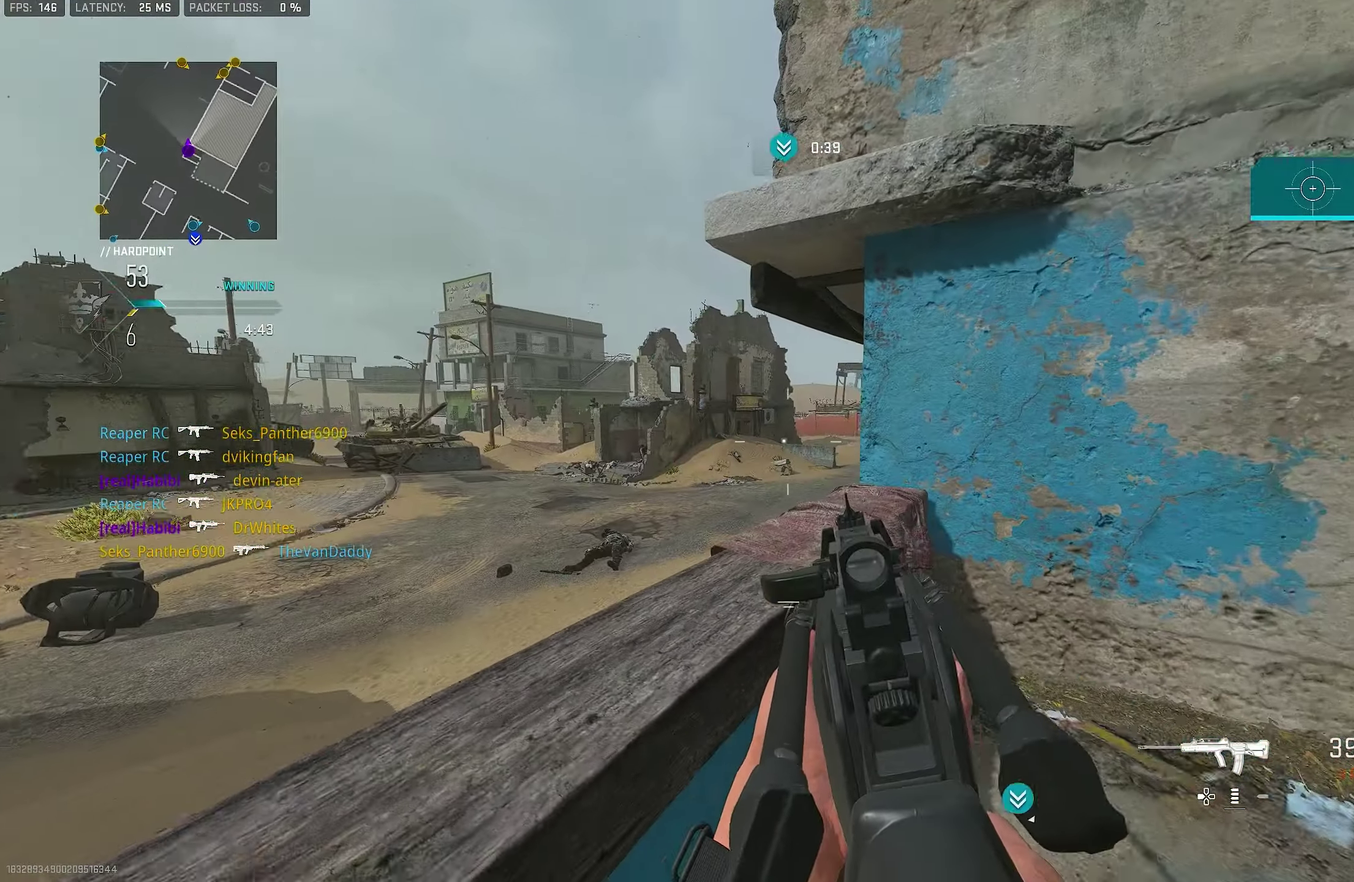
{"dt_ms": 300, "buttons": ["L1"], "left_stick": "down-left", "right_stick": "center"}
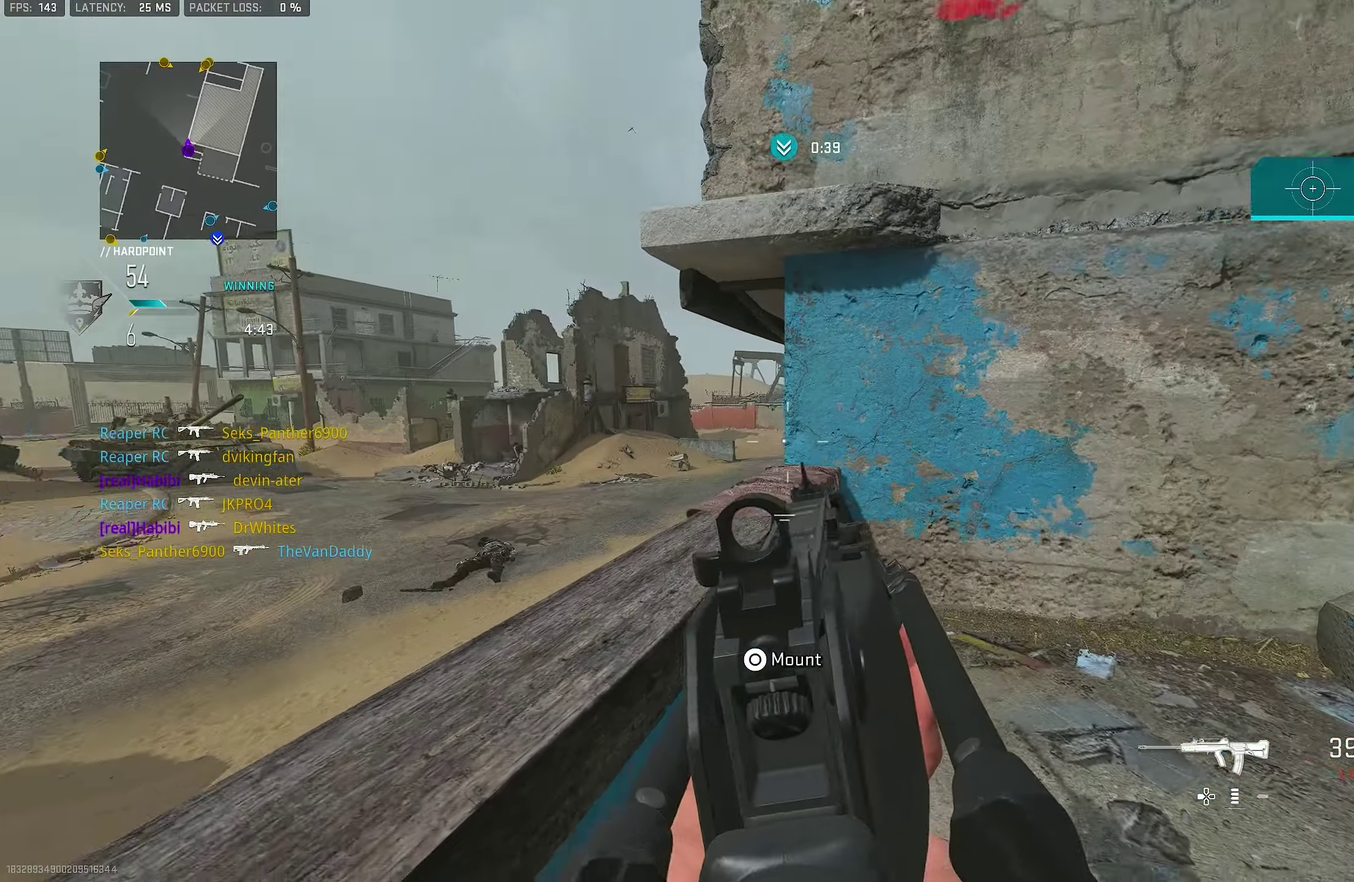
{"dt_ms": 800, "buttons": ["L1"], "left_stick": "left", "right_stick": "center"}
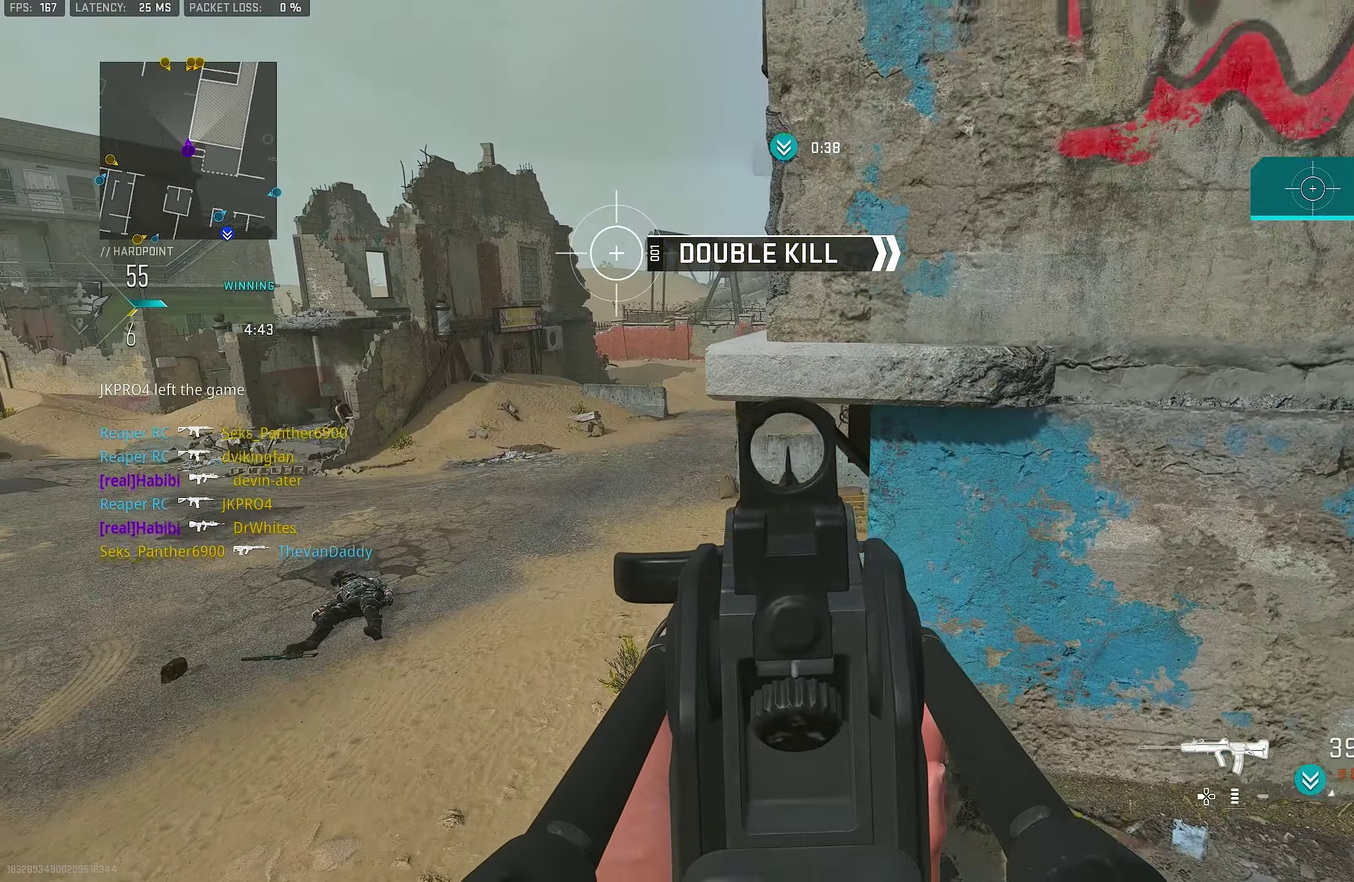
{"dt_ms": 400, "buttons": ["L1"], "left_stick": "center", "right_stick": "center", "events": [[167, "left_stick", "down-left"], [167, "right_stick", "up-right"], [267, "left_stick", "center"], [267, "right_stick", "center"]]}
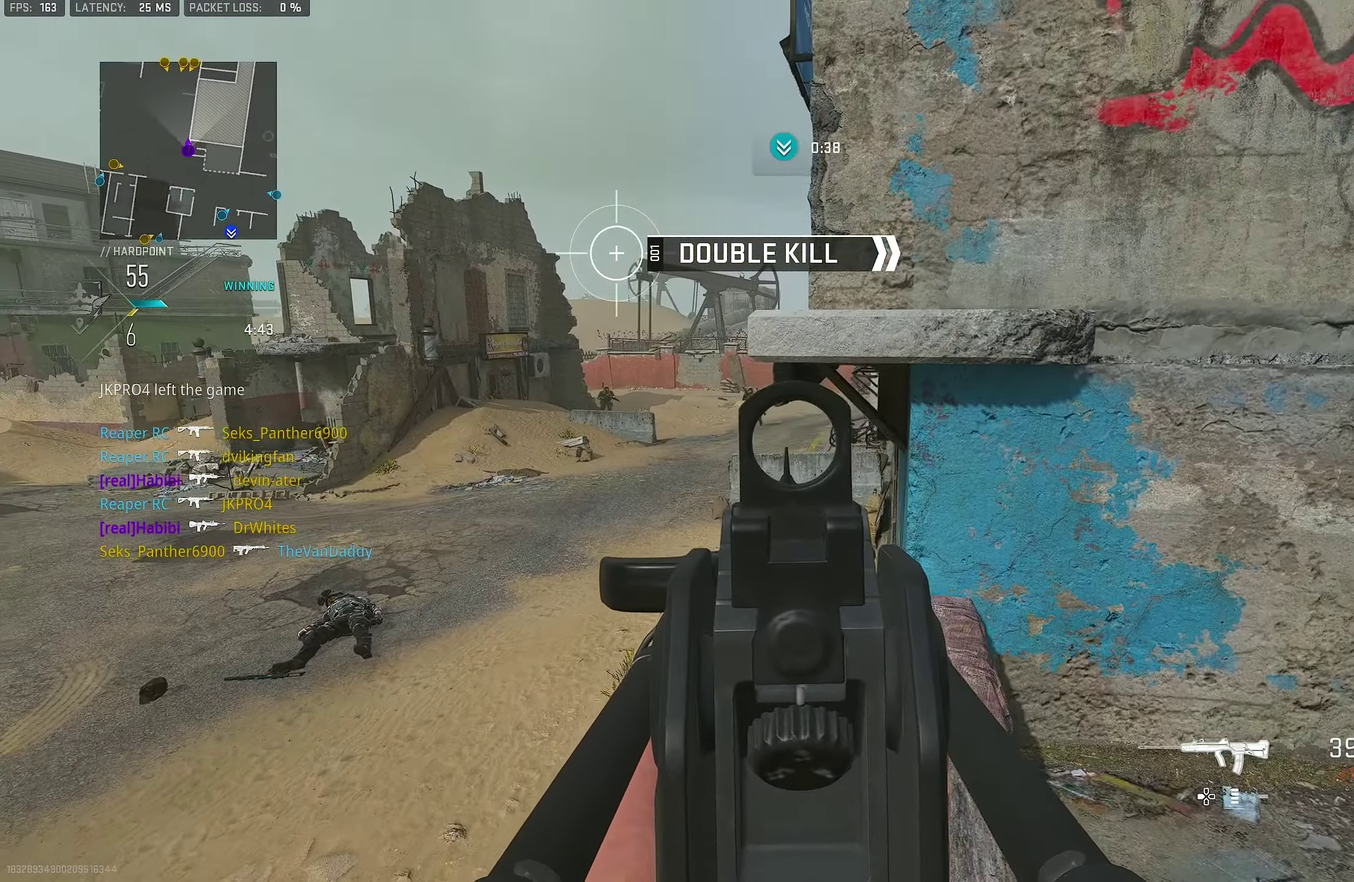
{"dt_ms": 500, "buttons": ["L1", "R1"], "left_stick": "right", "right_stick": "center", "events": [[83, "right_stick", "up-left"], [200, "right_stick", "center"], [300, "left_stick", "right"], [300, "right_stick", "up-left"], [400, "R1", "down"], [467, "right_stick", "center"]]}
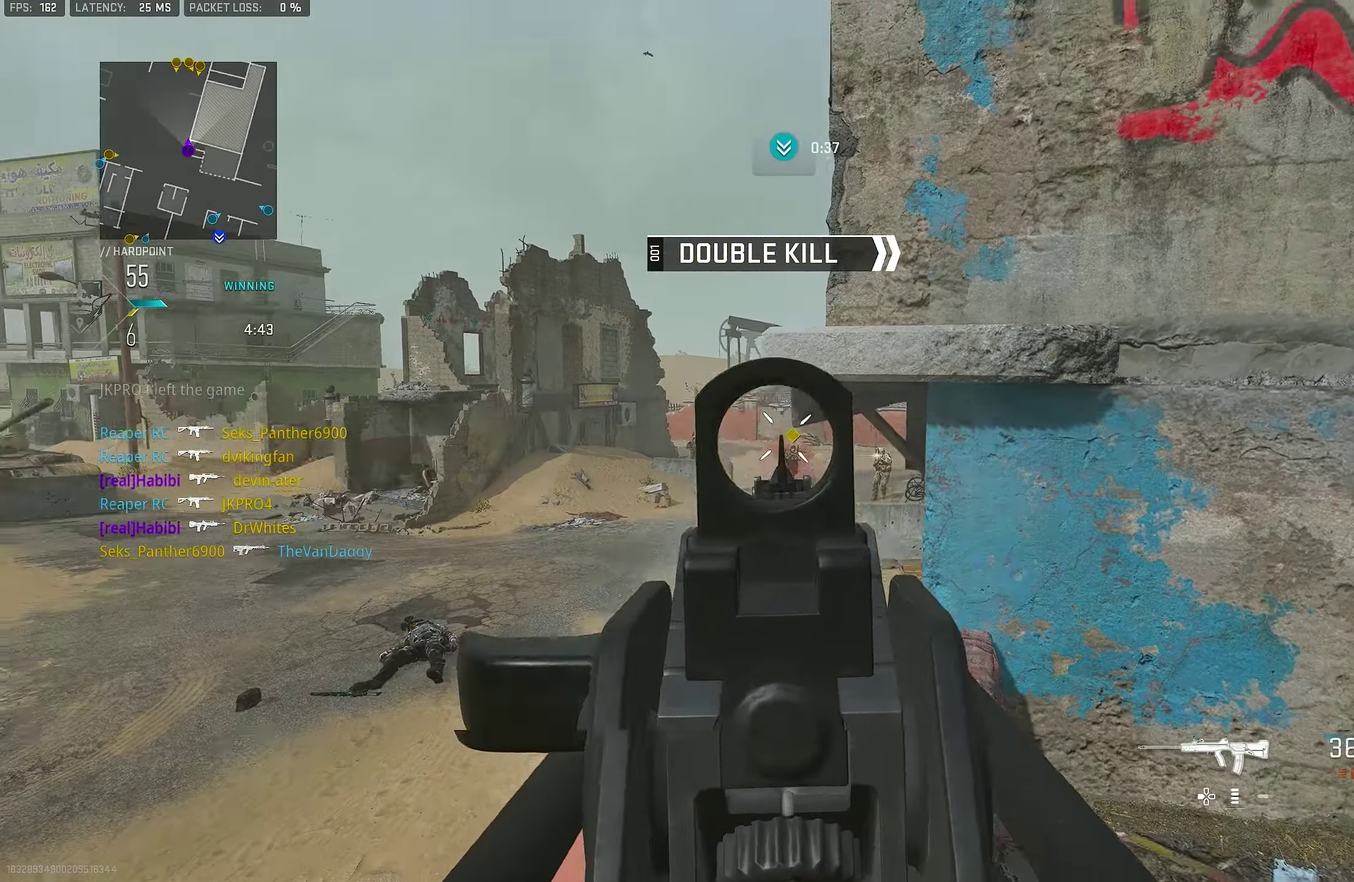
{"dt_ms": 500, "buttons": ["L1", "R1"], "left_stick": "up-right", "right_stick": "down-left", "events": [[100, "right_stick", "down"], [300, "right_stick", "down-right"], [367, "right_stick", "down"], [433, "right_stick", "down-left"], [500, "left_stick", "up-right"]]}